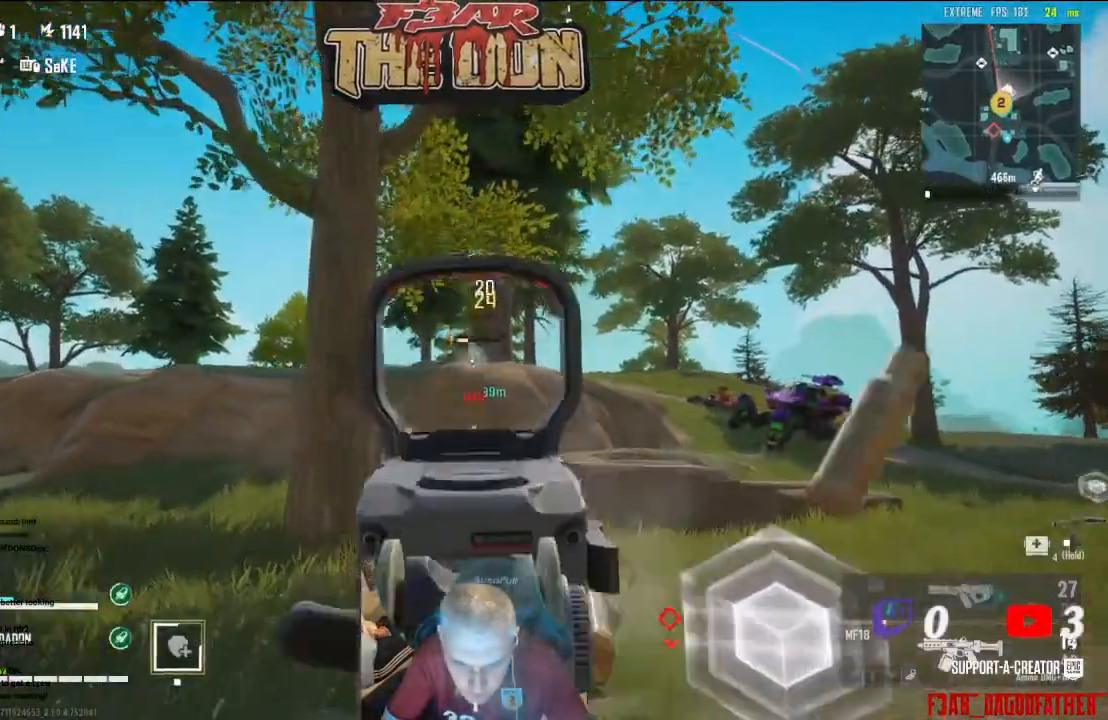
Gameplay with a controller (Xbox layout); each line is a JSON object with the inputs held at the frame after it. "events" lists button and stick changes between this image and that frame as [ms after this image, input, new state], when the widget could be followed in between.
{"buttons": ["L2", "R2"], "left_stick": "up", "right_stick": "center", "events": []}
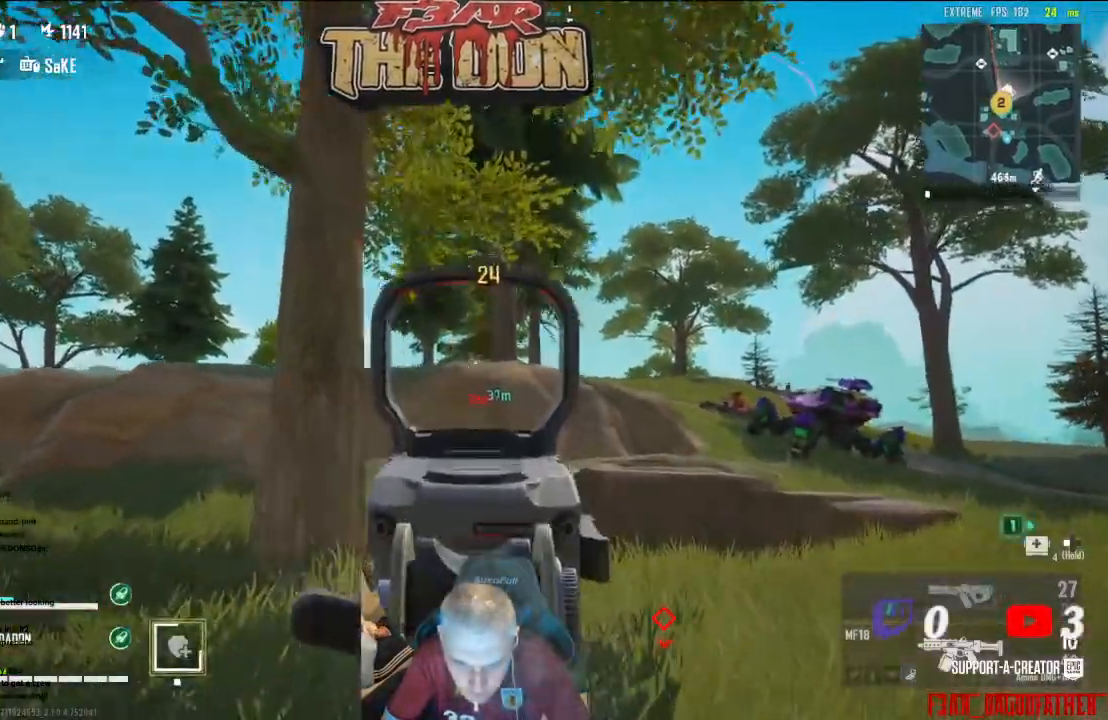
{"buttons": [], "left_stick": "up-right", "right_stick": "center", "events": [[133, "left_stick", "up-right"], [300, "L2", "up"], [300, "R2", "up"], [400, "Y", "down"], [467, "Y", "up"]]}
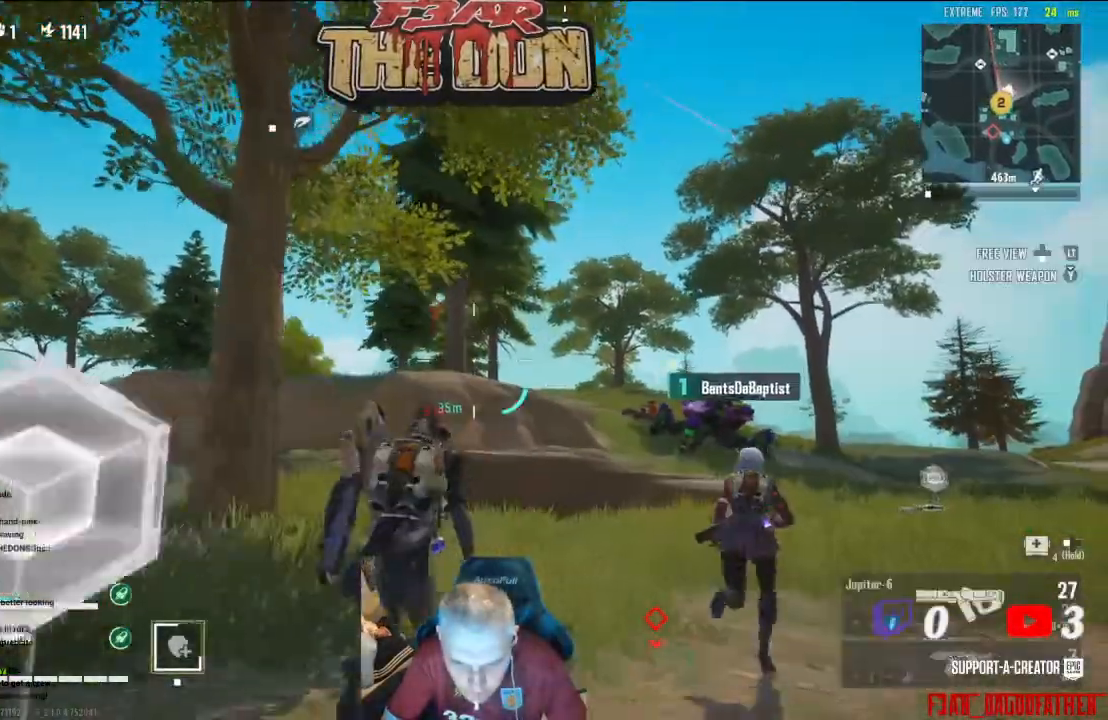
{"buttons": [], "left_stick": "up-right", "right_stick": "center", "events": []}
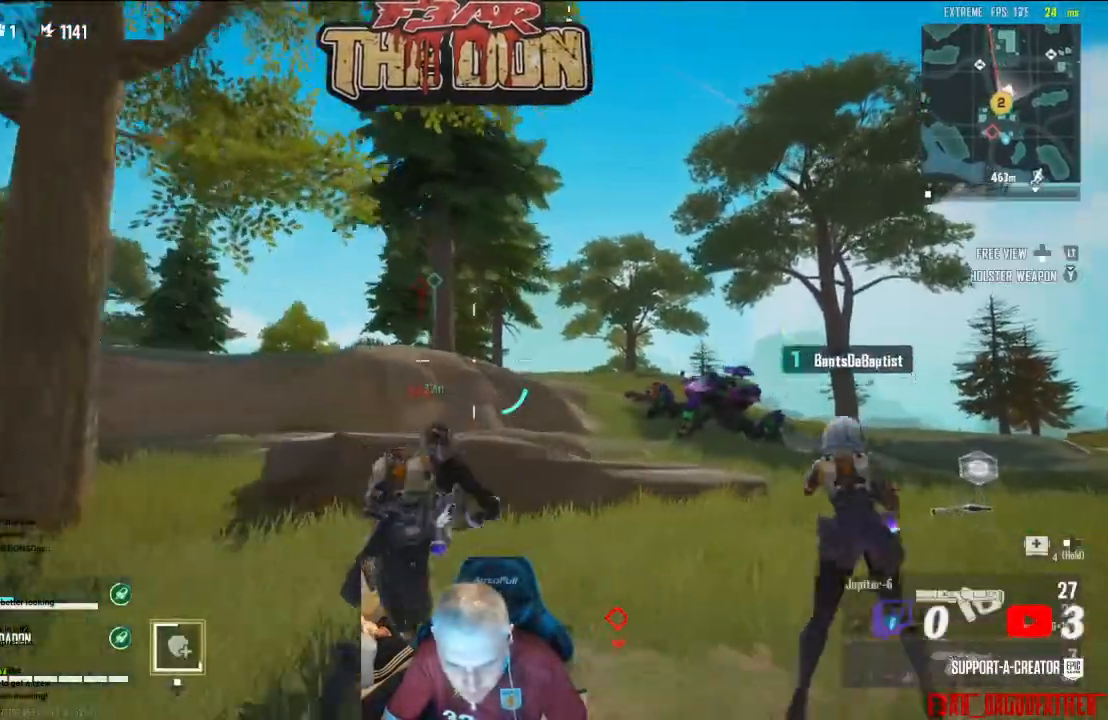
{"buttons": [], "left_stick": "up-right", "right_stick": "center", "events": [[233, "A", "down"], [433, "A", "up"]]}
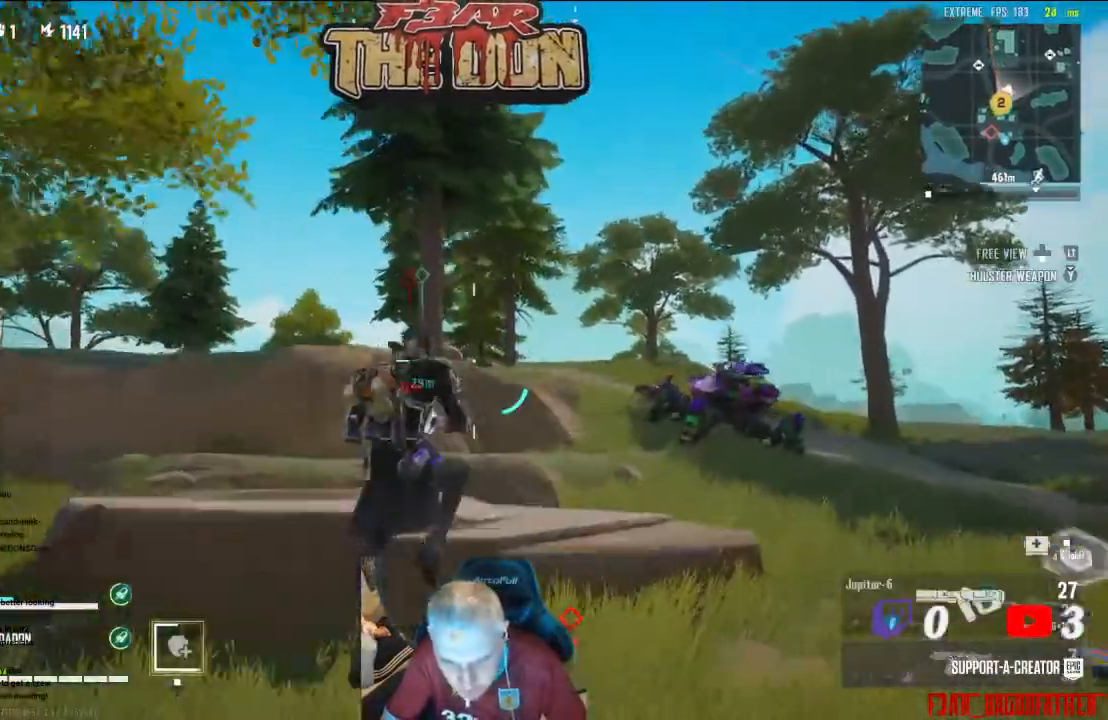
{"buttons": [], "left_stick": "up-right", "right_stick": "center", "events": [[200, "right_stick", "left"], [500, "right_stick", "center"]]}
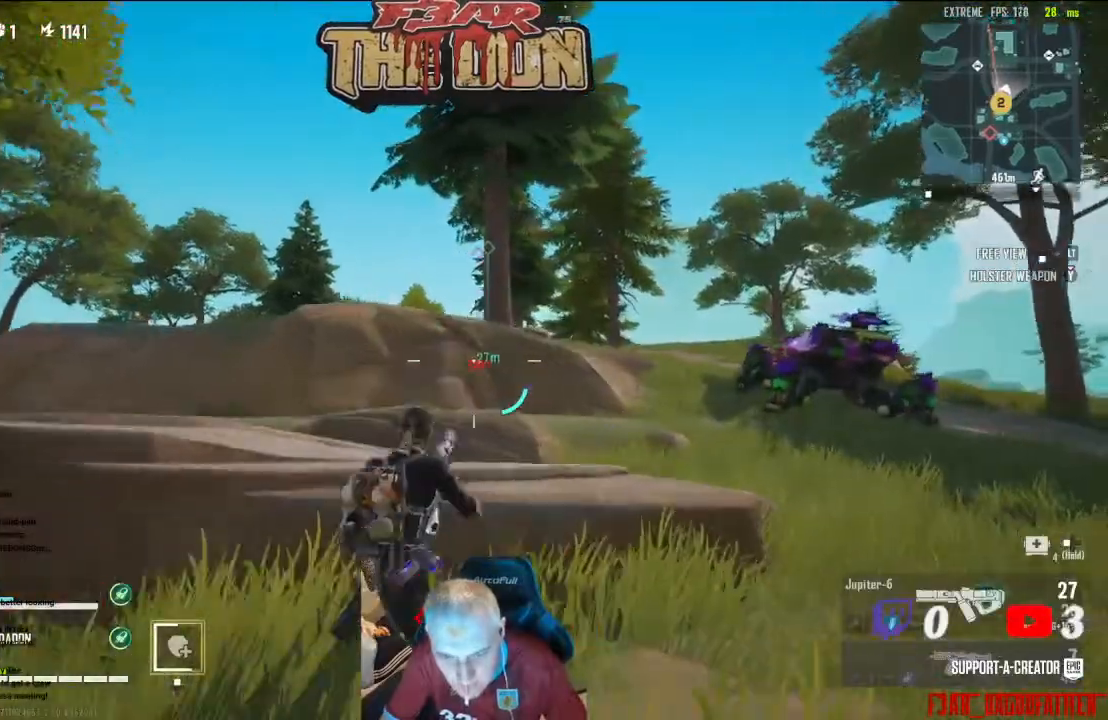
{"buttons": ["A"], "left_stick": "up-right", "right_stick": "center", "events": [[500, "A", "down"]]}
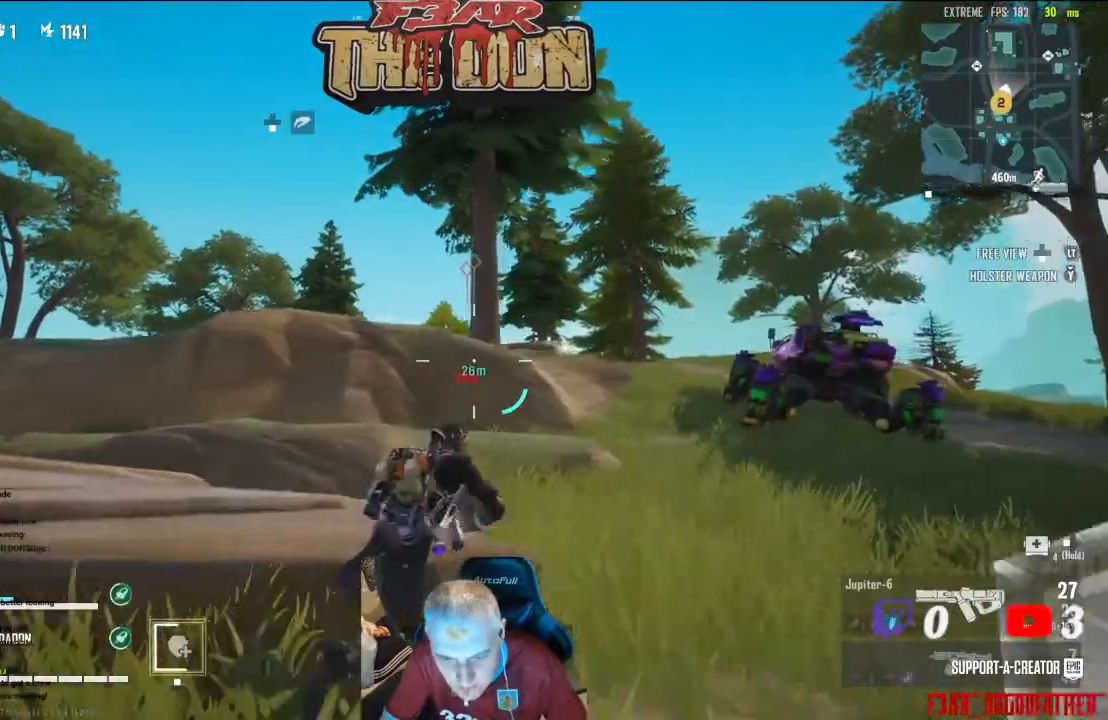
{"buttons": [], "left_stick": "up-right", "right_stick": "center", "events": [[200, "A", "up"]]}
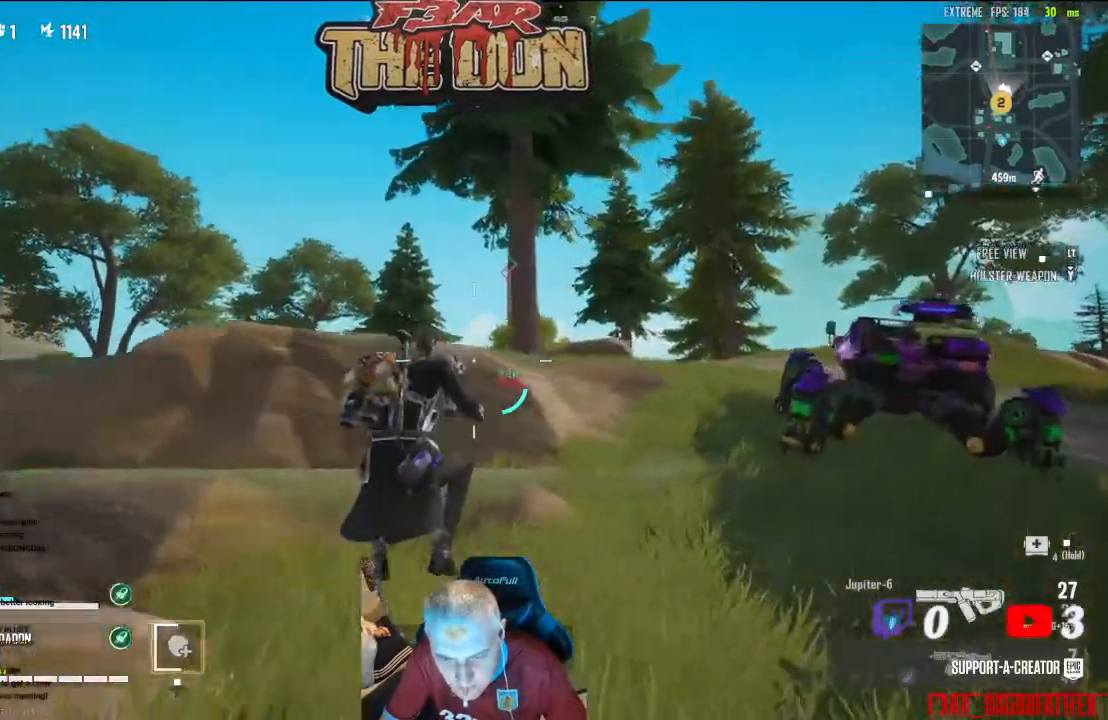
{"buttons": ["L3"], "left_stick": "up-right", "right_stick": "center", "events": [[233, "right_stick", "down-left"], [300, "L3", "down"], [467, "right_stick", "center"]]}
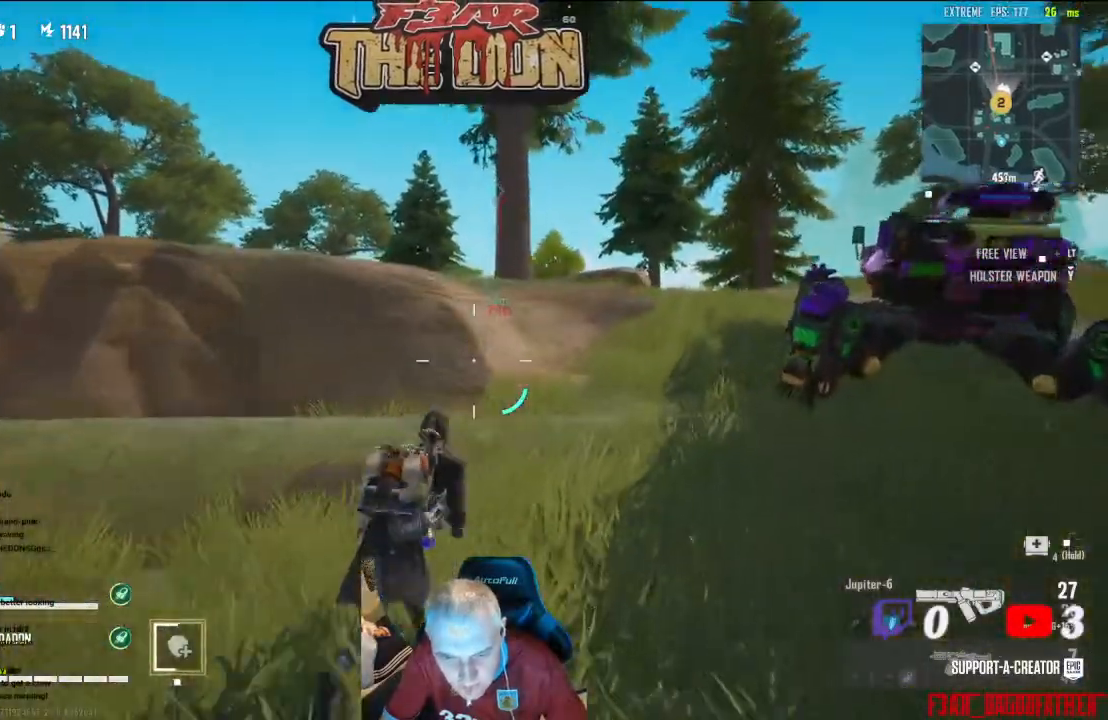
{"buttons": [], "left_stick": "up-right", "right_stick": "down-left", "events": [[33, "L3", "up"], [433, "right_stick", "down-left"]]}
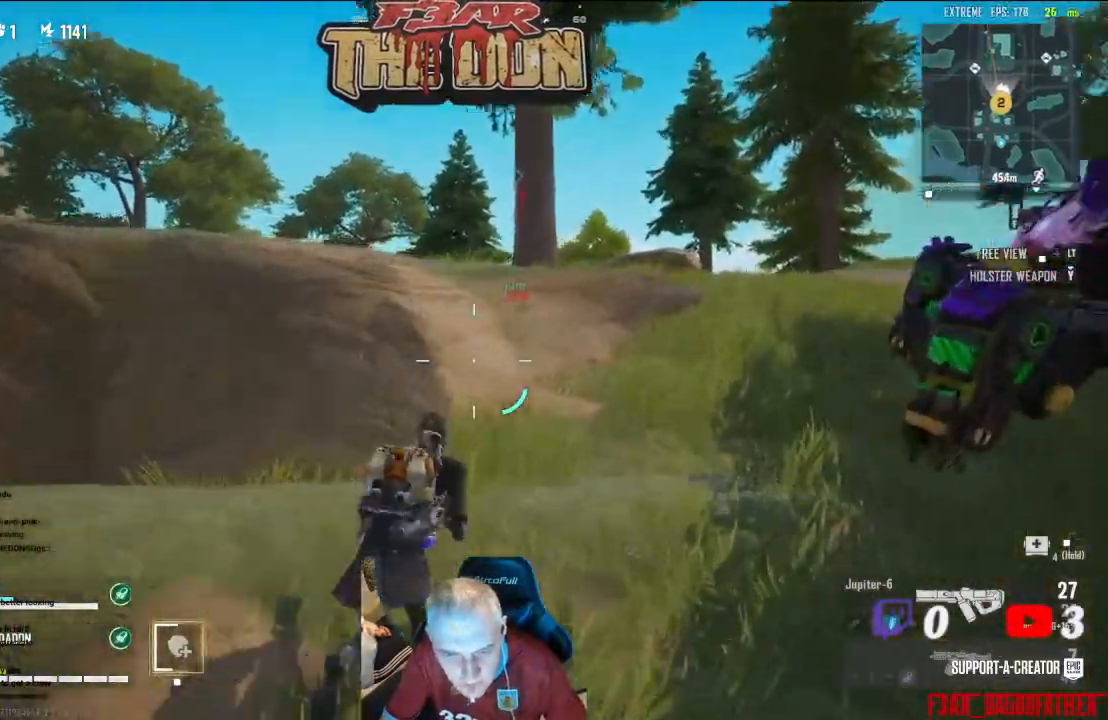
{"buttons": [], "left_stick": "up-right", "right_stick": "center", "events": [[300, "right_stick", "center"]]}
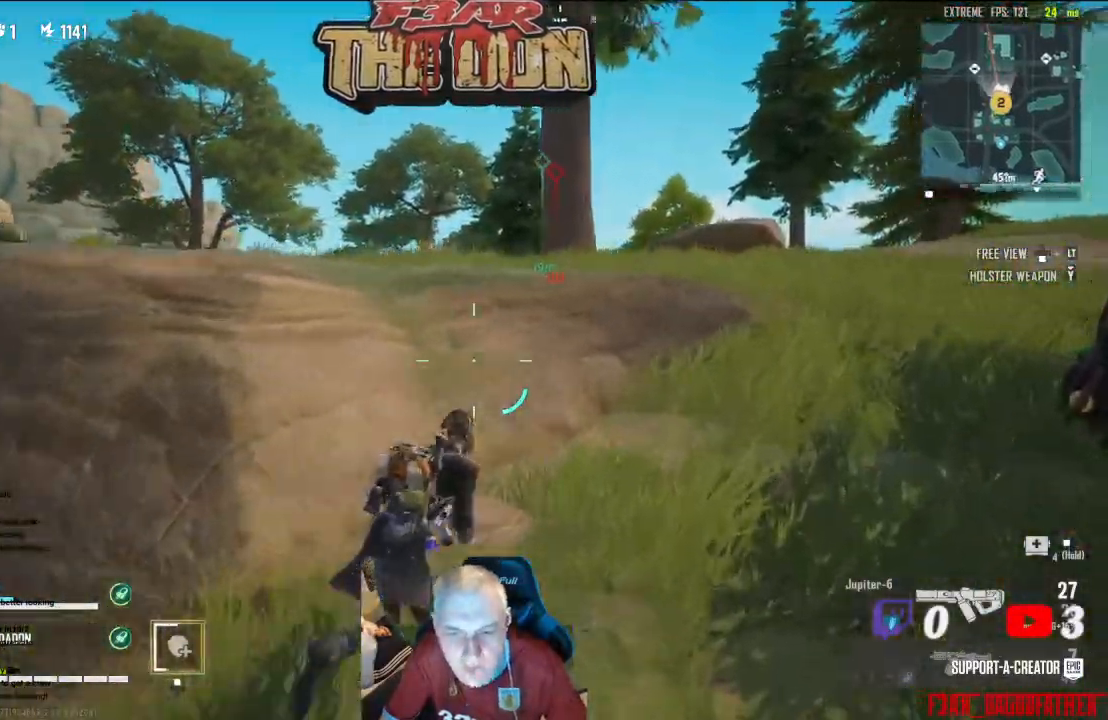
{"buttons": [], "left_stick": "up-right", "right_stick": "center", "events": []}
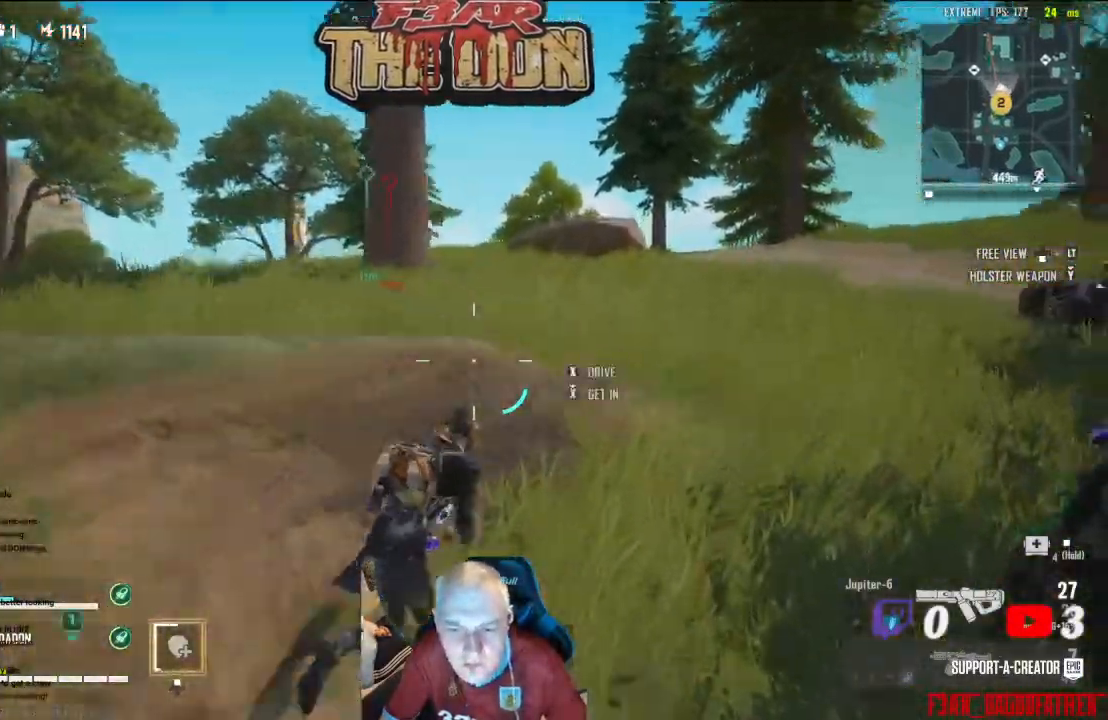
{"buttons": [], "left_stick": "up-right", "right_stick": "left", "events": [[367, "right_stick", "down-left"], [433, "right_stick", "left"]]}
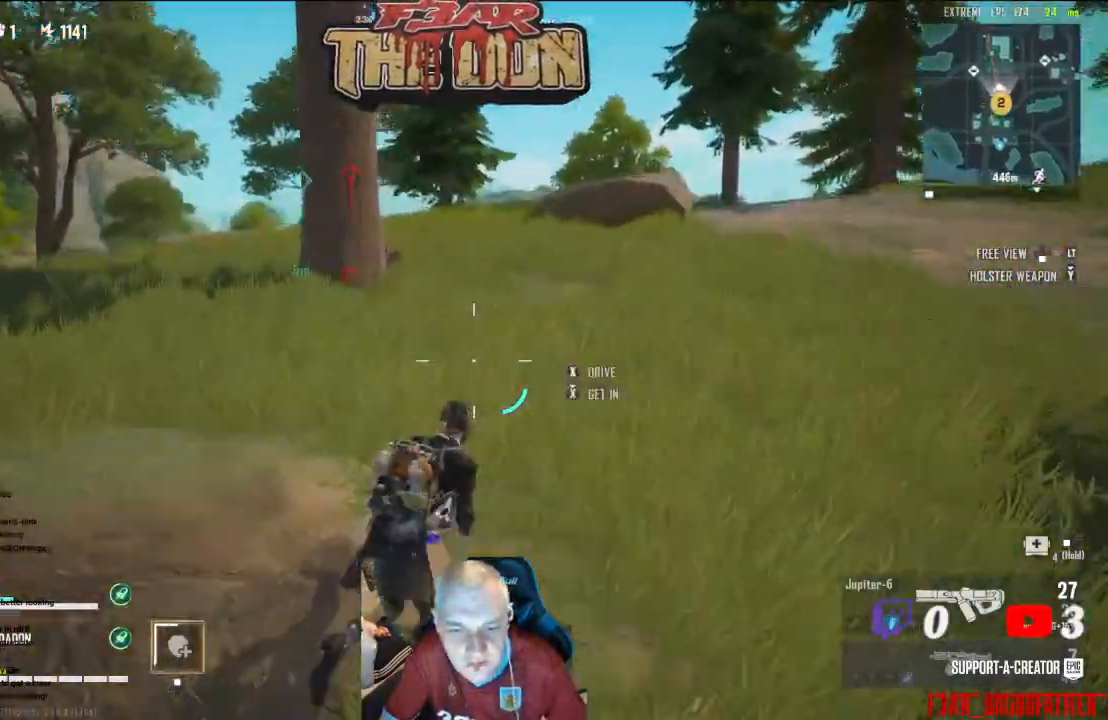
{"buttons": [], "left_stick": "up-right", "right_stick": "up-left", "events": [[33, "L3", "down"], [167, "L3", "up"], [400, "right_stick", "up-left"]]}
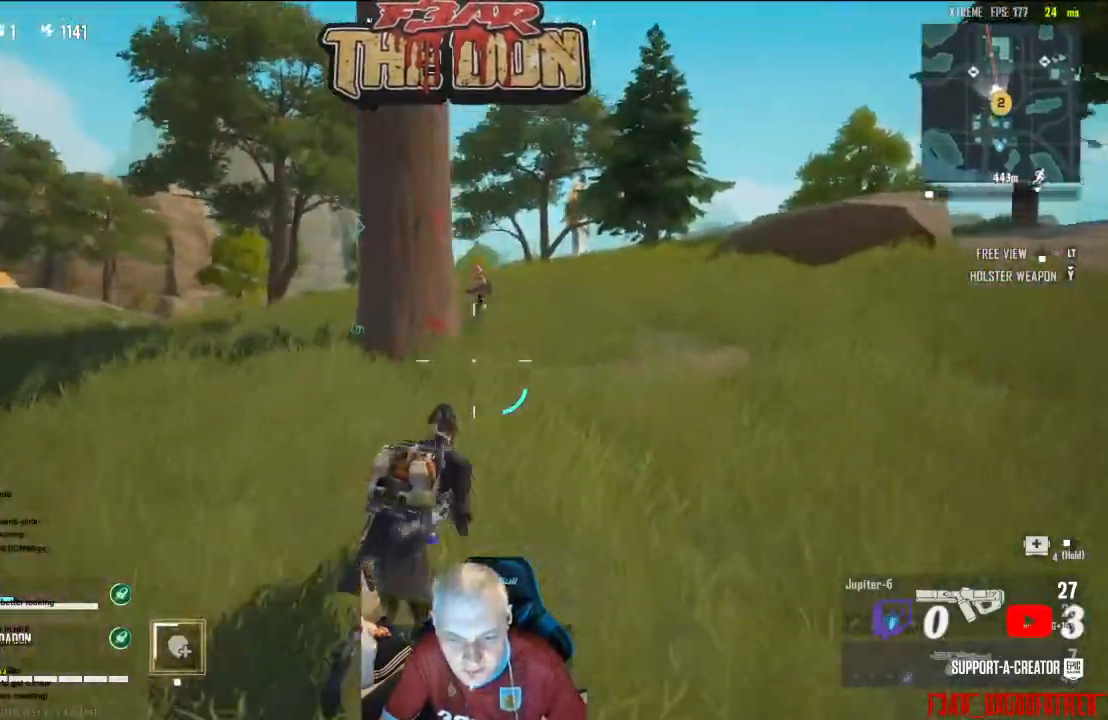
{"buttons": ["L2", "R2"], "left_stick": "up-right", "right_stick": "up-right", "events": [[33, "L2", "down"], [133, "R2", "down"], [133, "right_stick", "up"], [400, "right_stick", "up-right"]]}
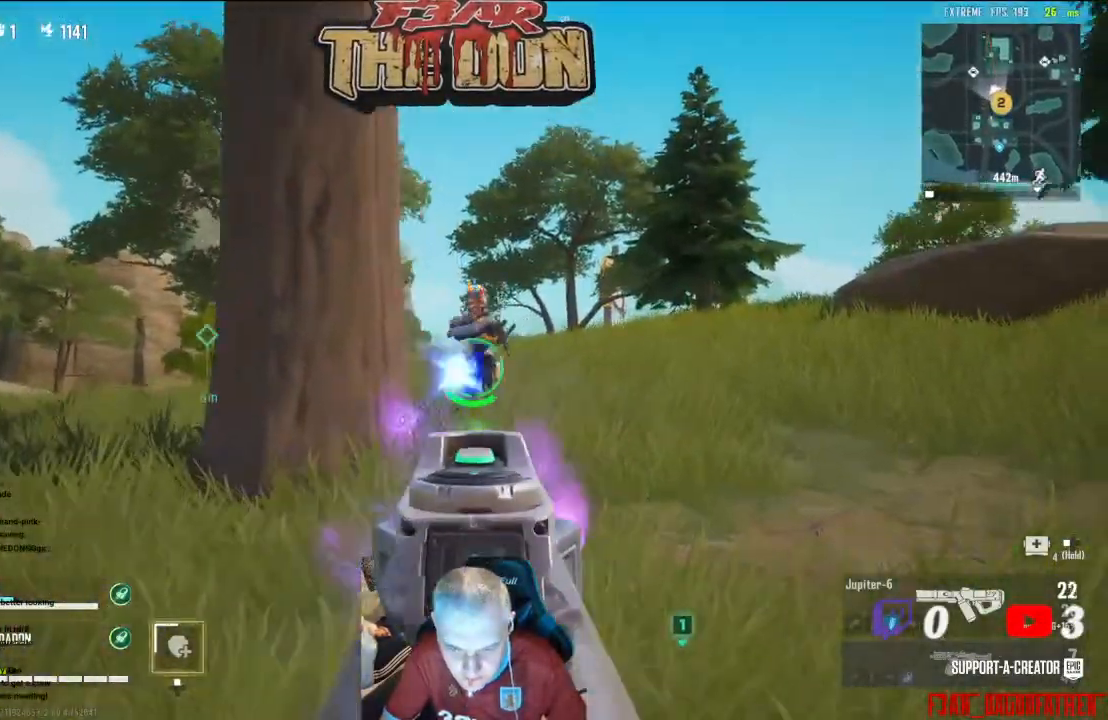
{"buttons": ["L2", "R2"], "left_stick": "up-right", "right_stick": "center", "events": [[33, "right_stick", "up"], [133, "left_stick", "up"], [400, "right_stick", "center"], [467, "left_stick", "up-right"]]}
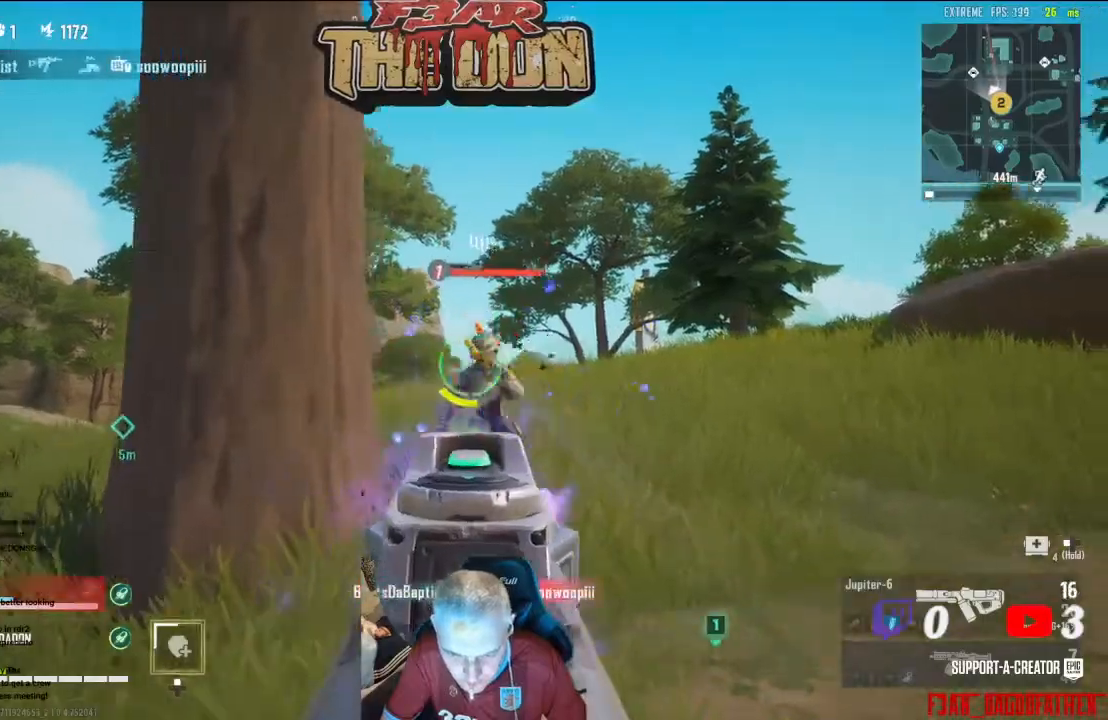
{"buttons": [], "left_stick": "center", "right_stick": "down-left", "events": [[33, "right_stick", "down-right"], [100, "right_stick", "down"], [200, "left_stick", "up"], [200, "right_stick", "down-left"], [300, "left_stick", "center"], [367, "L2", "up"], [367, "R2", "up"]]}
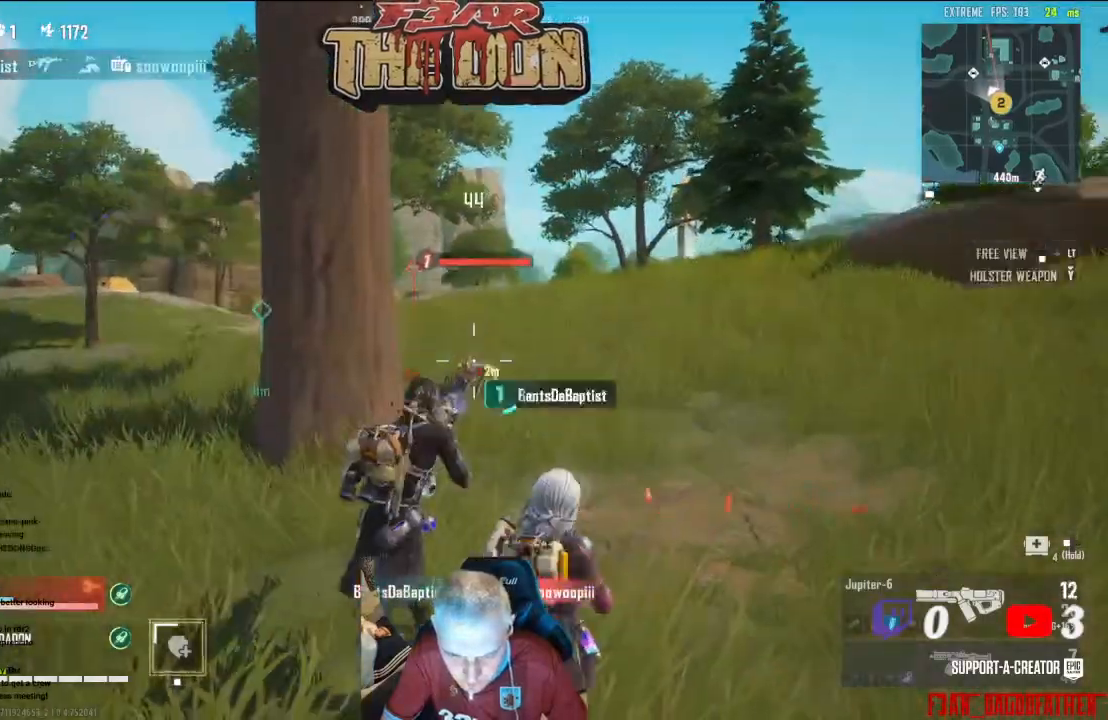
{"buttons": ["L2", "R2"], "left_stick": "center", "right_stick": "center", "events": [[100, "right_stick", "center"], [133, "L2", "down"], [200, "R2", "down"]]}
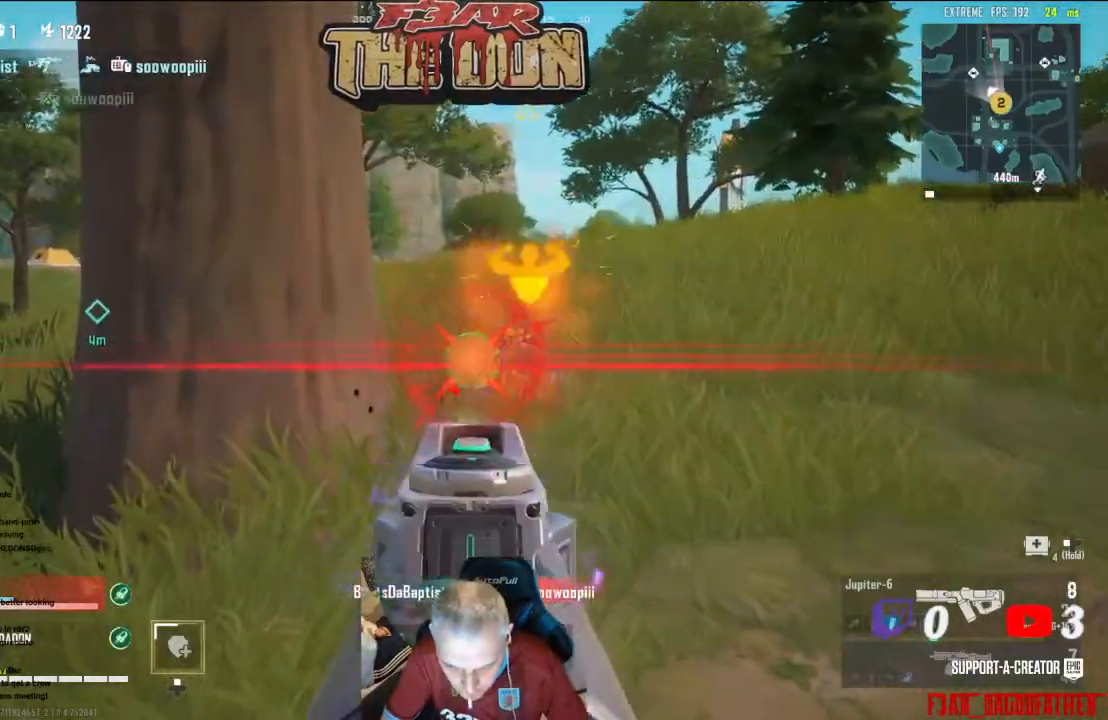
{"buttons": [], "left_stick": "down-left", "right_stick": "down-left", "events": [[300, "L2", "up"], [300, "left_stick", "down"], [333, "R2", "up"], [333, "right_stick", "down-left"], [400, "left_stick", "down-left"]]}
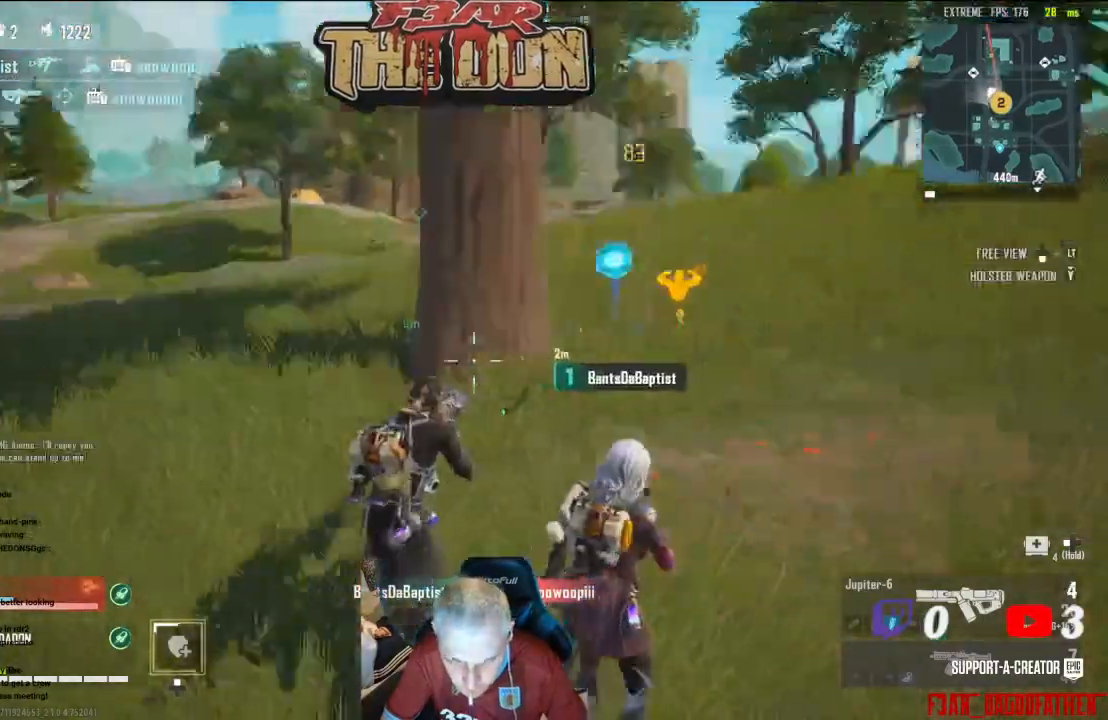
{"buttons": ["X"], "left_stick": "up", "right_stick": "center", "events": [[133, "left_stick", "up-left"], [133, "right_stick", "left"], [267, "left_stick", "up"], [267, "right_stick", "center"], [433, "X", "down"]]}
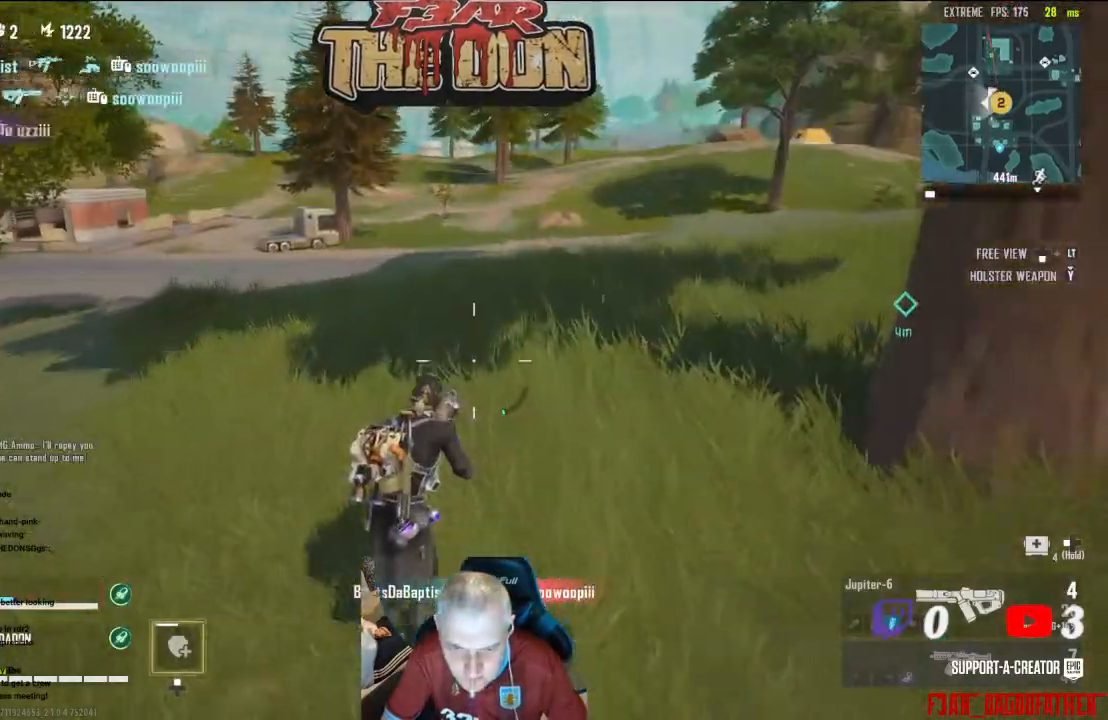
{"buttons": [], "left_stick": "up-right", "right_stick": "left", "events": [[33, "X", "up"], [100, "X", "down"], [200, "X", "up"], [367, "right_stick", "down-left"], [433, "right_stick", "left"], [500, "left_stick", "up-right"]]}
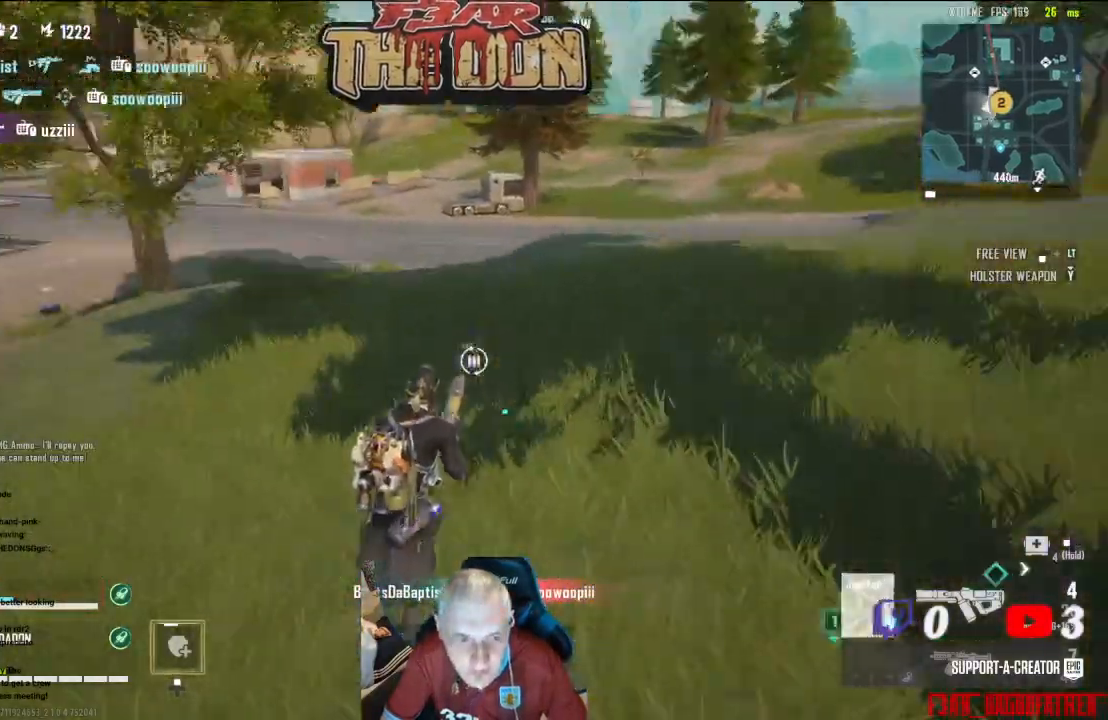
{"buttons": [], "left_stick": "up-right", "right_stick": "center", "events": [[367, "right_stick", "center"]]}
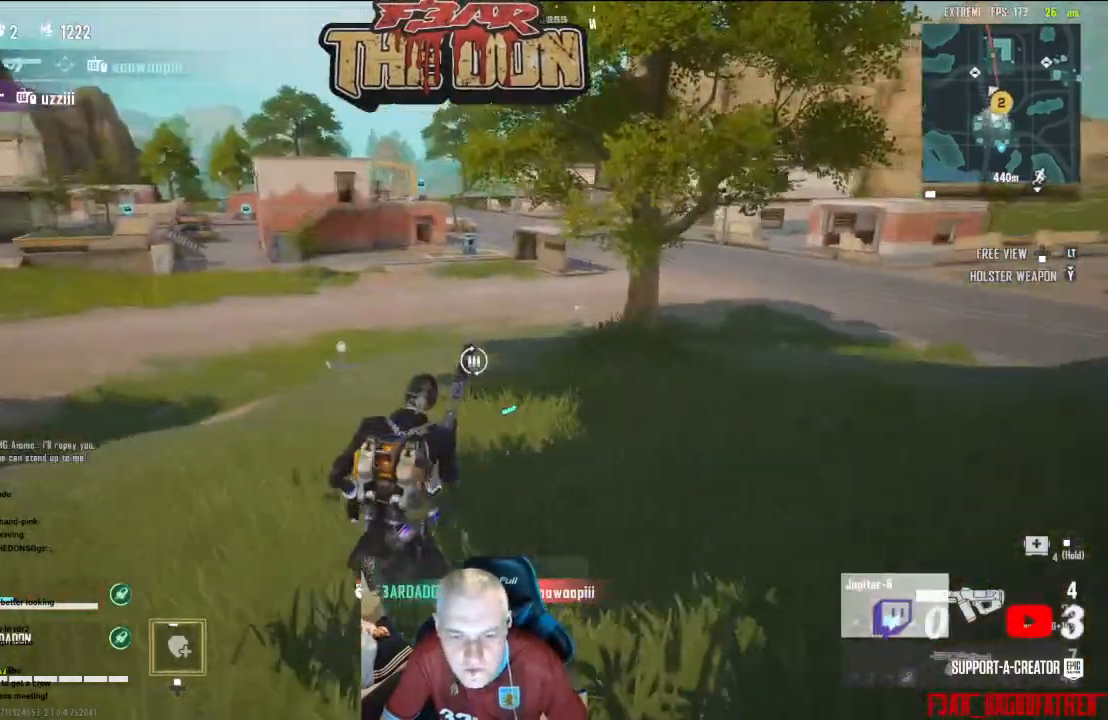
{"buttons": [], "left_stick": "down", "right_stick": "center", "events": [[167, "right_stick", "up-left"], [400, "left_stick", "down-right"], [467, "left_stick", "down"], [467, "right_stick", "center"]]}
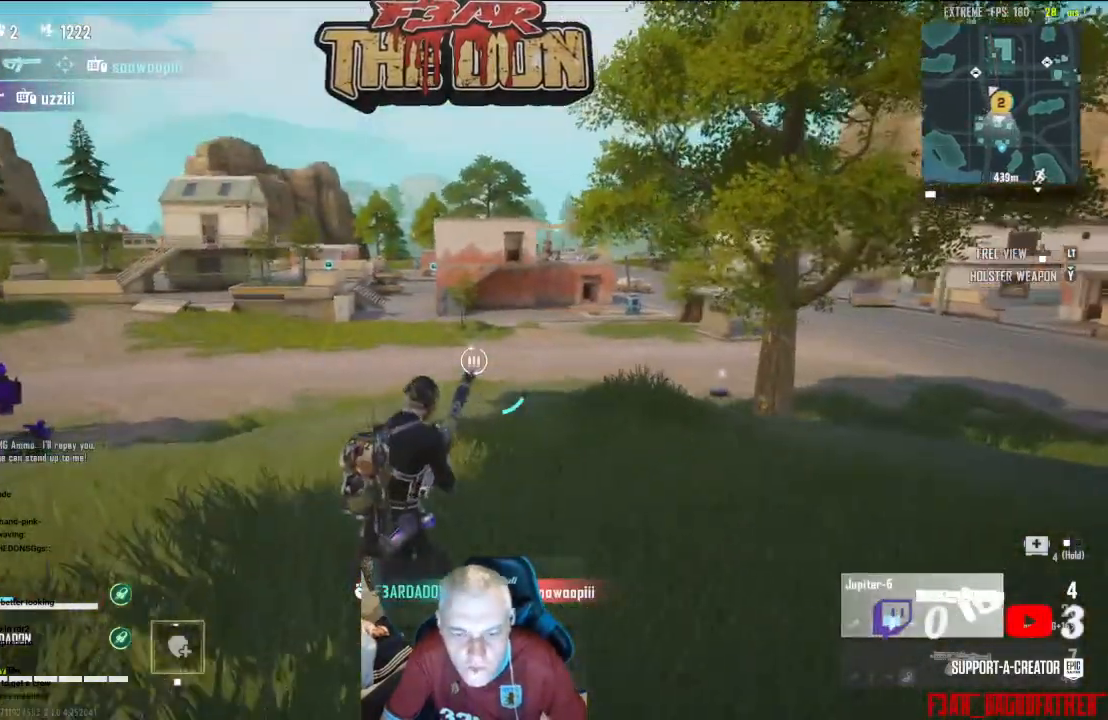
{"buttons": [], "left_stick": "down-right", "right_stick": "center", "events": [[267, "left_stick", "down-right"]]}
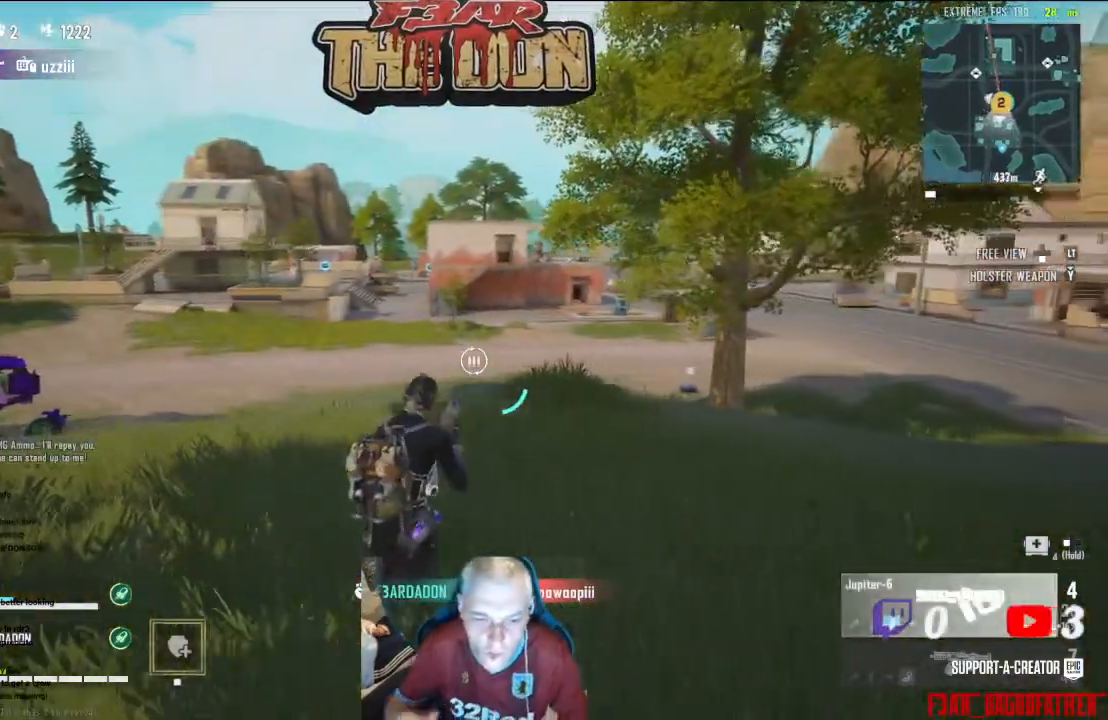
{"buttons": [], "left_stick": "center", "right_stick": "center", "events": [[33, "left_stick", "right"], [167, "left_stick", "center"]]}
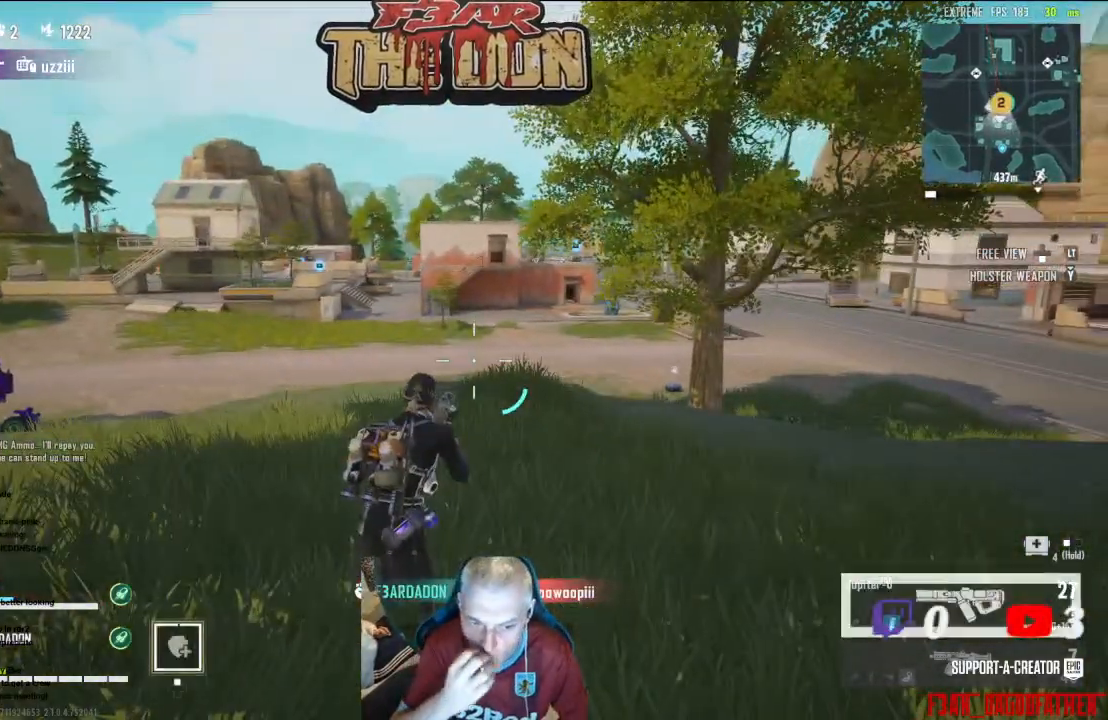
{"buttons": [], "left_stick": "center", "right_stick": "center", "events": []}
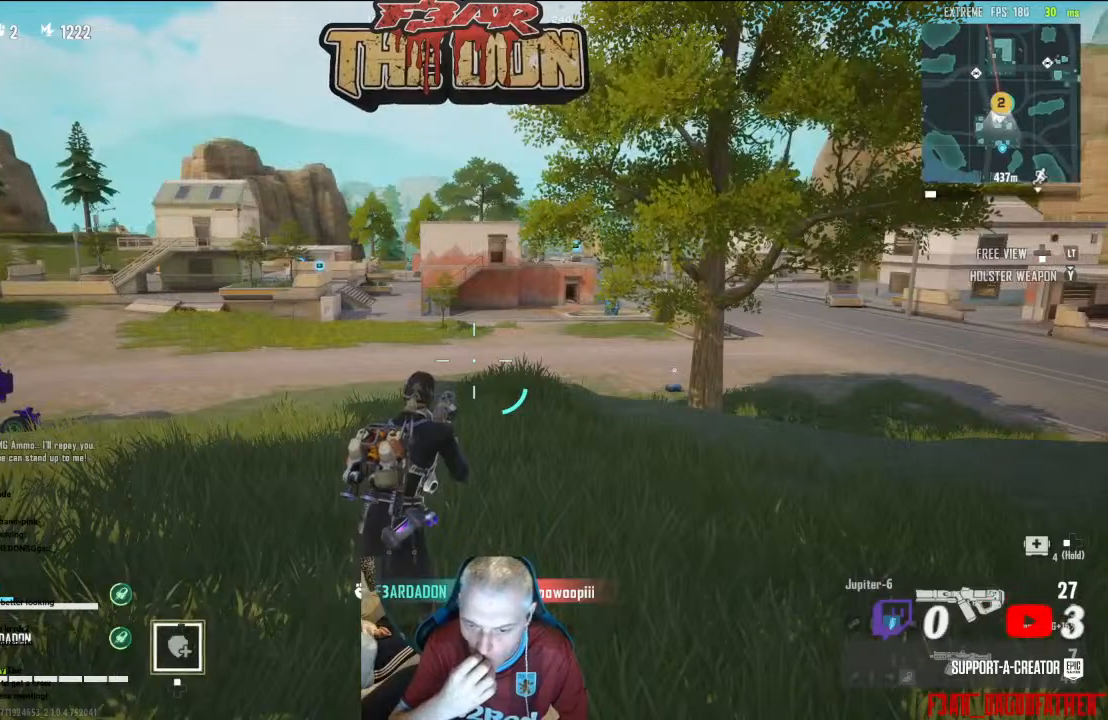
{"buttons": ["DPAD_UP"], "left_stick": "center", "right_stick": "center", "events": [[100, "DPAD_UP", "down"]]}
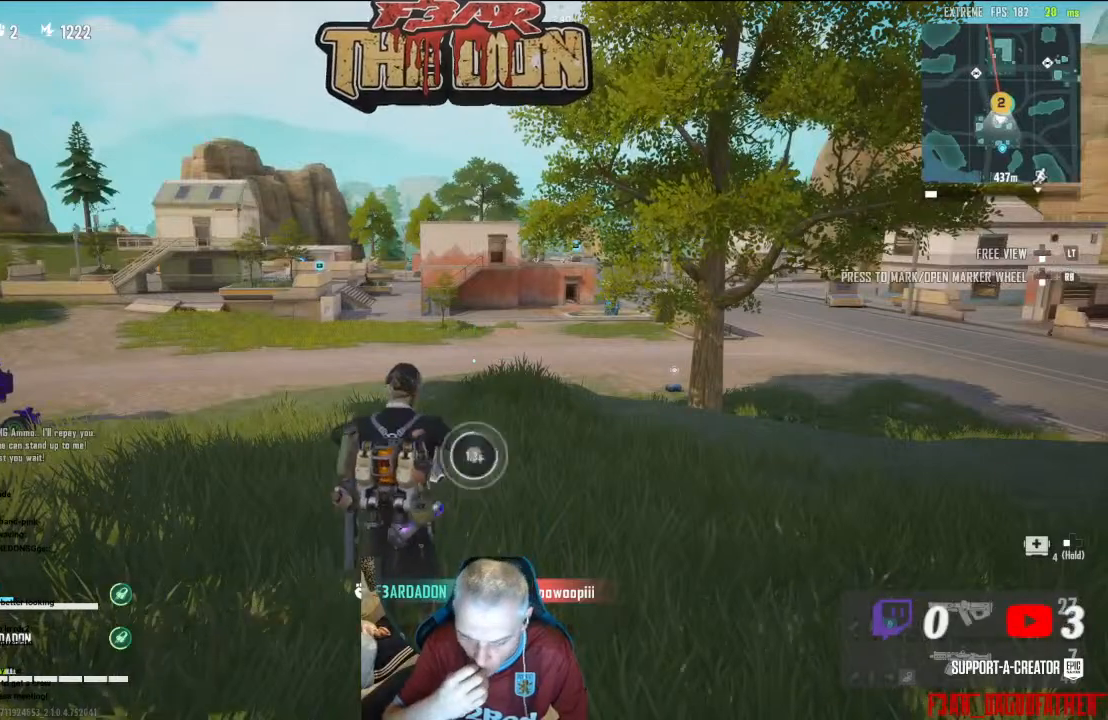
{"buttons": ["DPAD_UP"], "left_stick": "center", "right_stick": "center", "events": []}
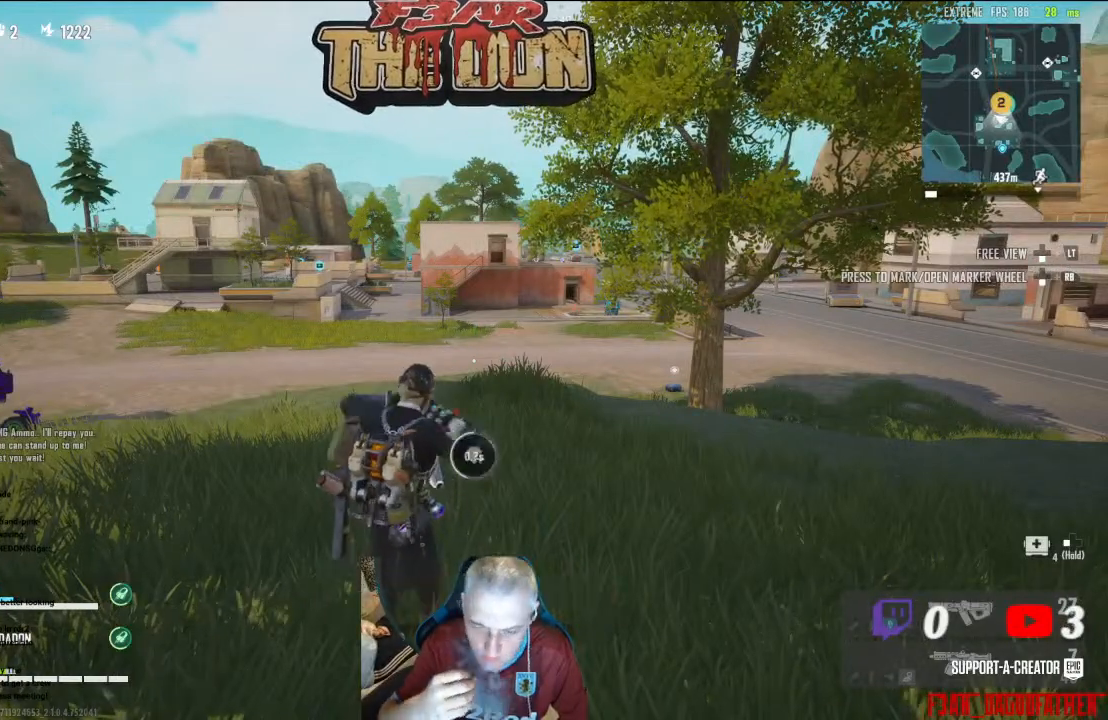
{"buttons": ["DPAD_UP"], "left_stick": "center", "right_stick": "center", "events": []}
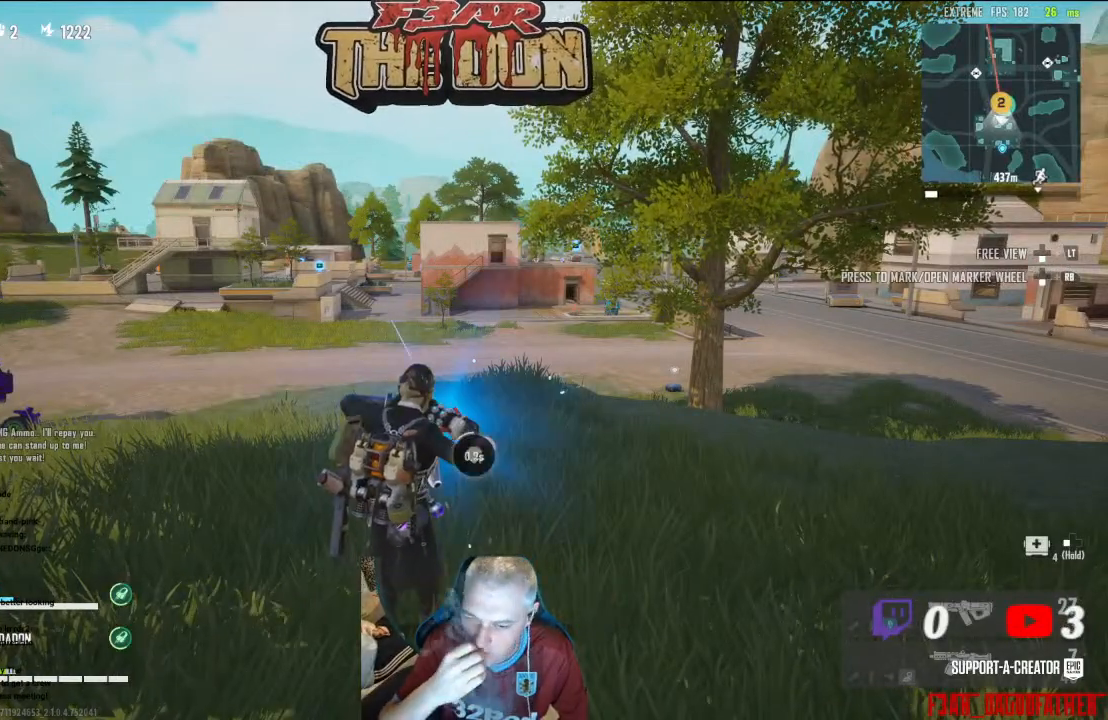
{"buttons": ["DPAD_UP"], "left_stick": "center", "right_stick": "center", "events": []}
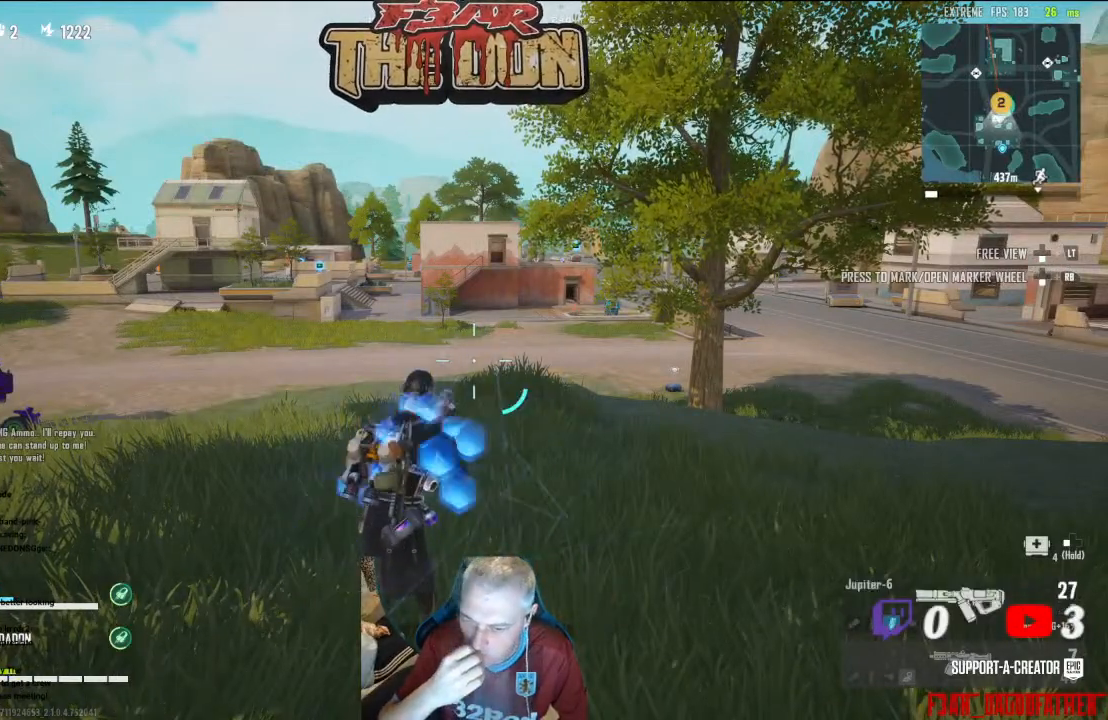
{"buttons": [], "left_stick": "center", "right_stick": "center", "events": [[300, "DPAD_UP", "up"]]}